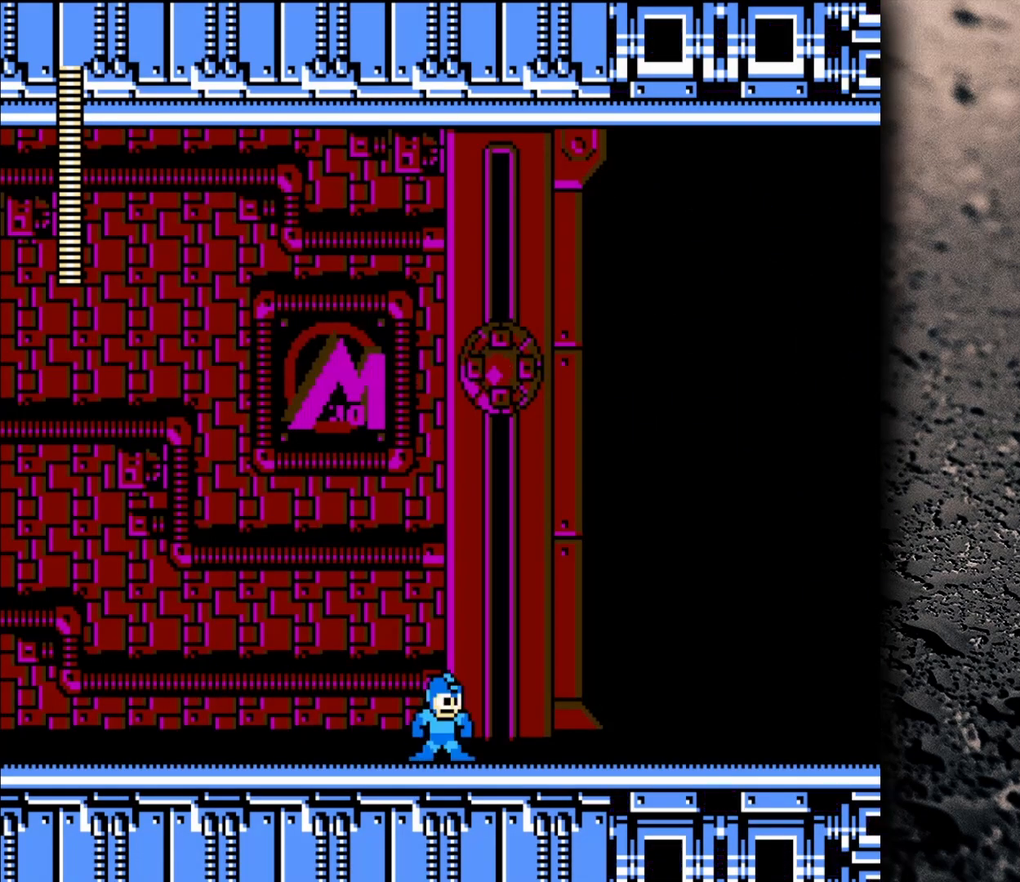
Gameplay with a controller (Nintendo layout); each line is a JSON object with the inputs held at the frame after it. "events" lists button and stick changes between this image and that frame as [ms after this image, input, new state], when the widget could be followed in between. Not read: L3 R3.
{"buttons": ["DPAD_RIGHT"], "events": [[350, "DPAD_UP", "down"], [367, "DPAD_RIGHT", "down"], [467, "DPAD_UP", "up"]]}
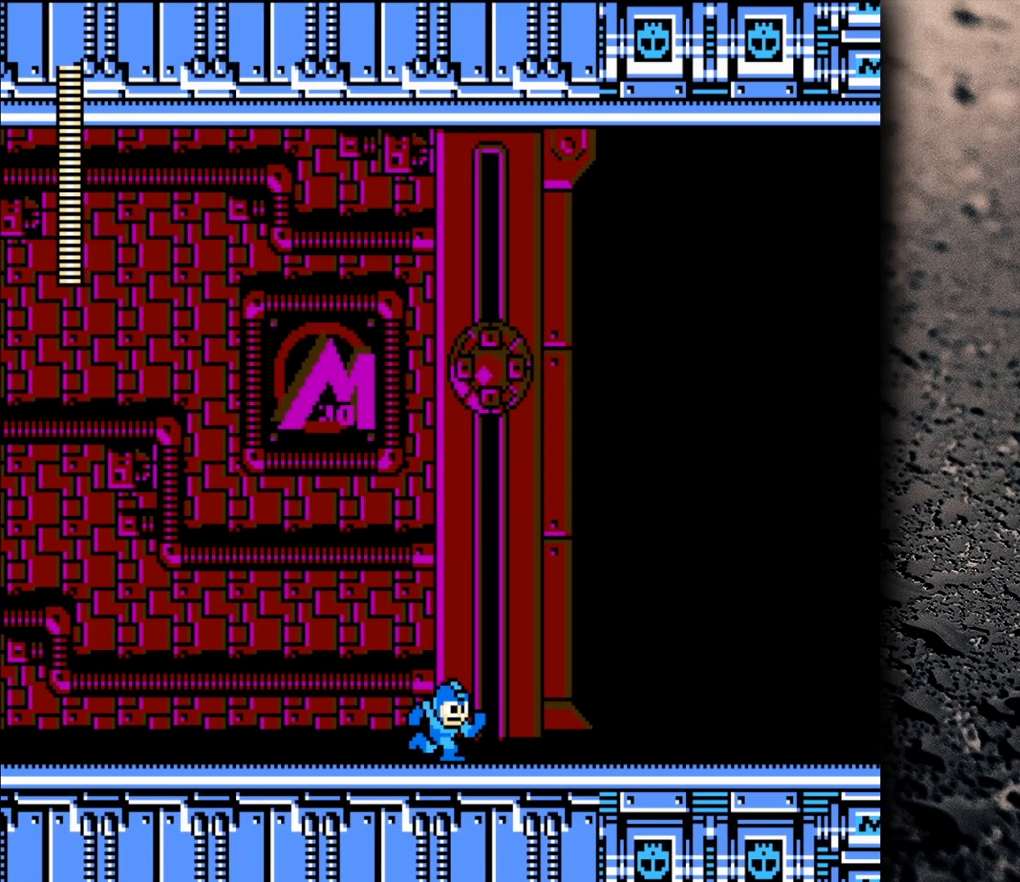
{"buttons": ["DPAD_RIGHT"], "events": []}
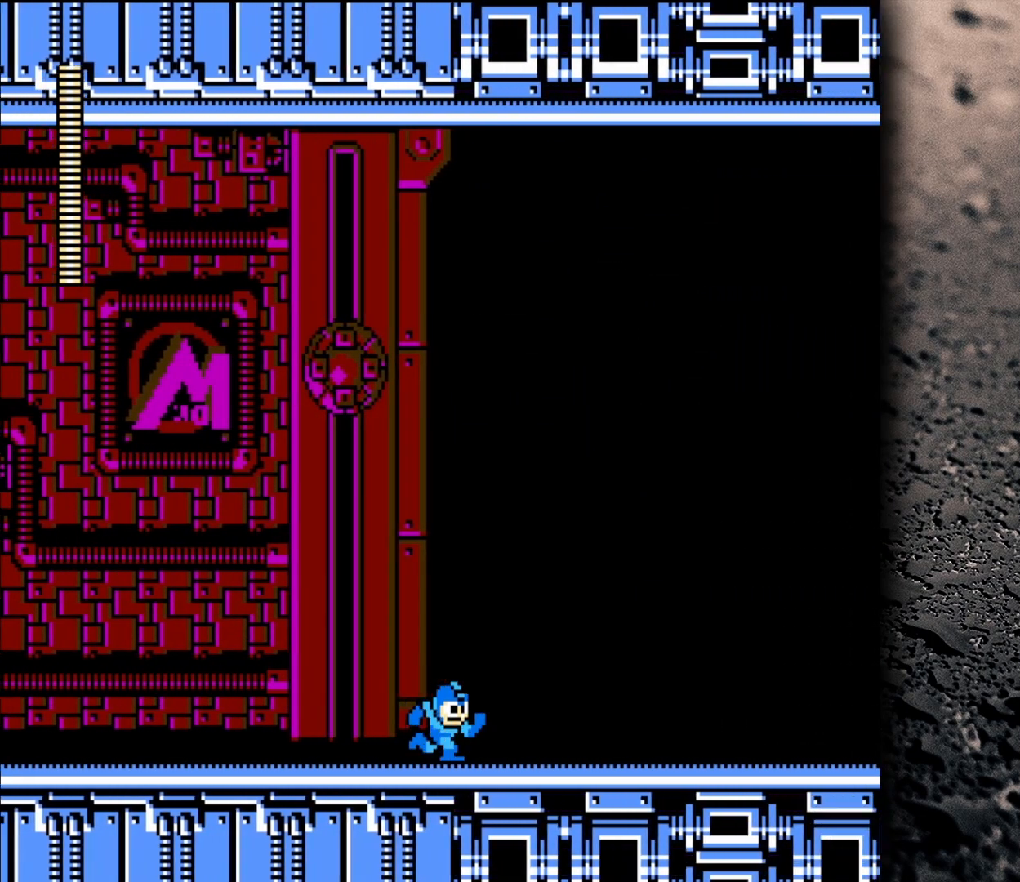
{"buttons": ["DPAD_RIGHT"], "events": [[100, "DPAD_UP", "down"], [217, "DPAD_UP", "up"]]}
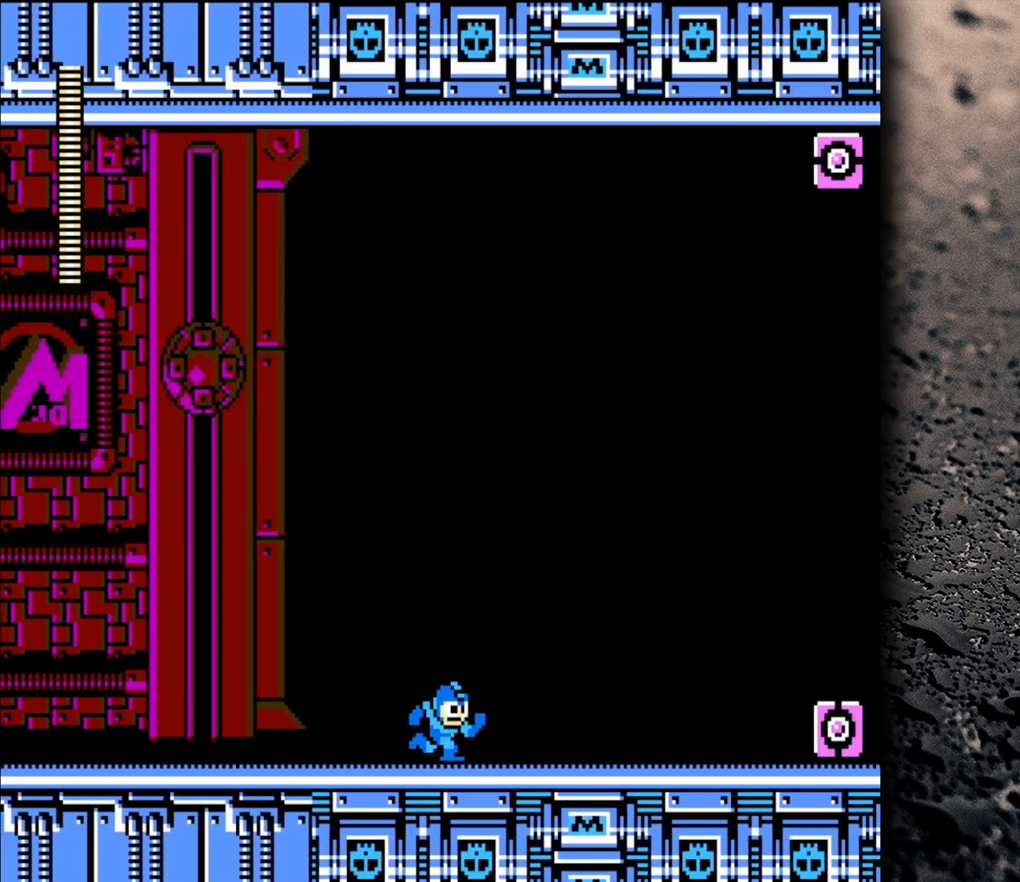
{"buttons": ["B", "DPAD_RIGHT"], "events": [[367, "B", "down"]]}
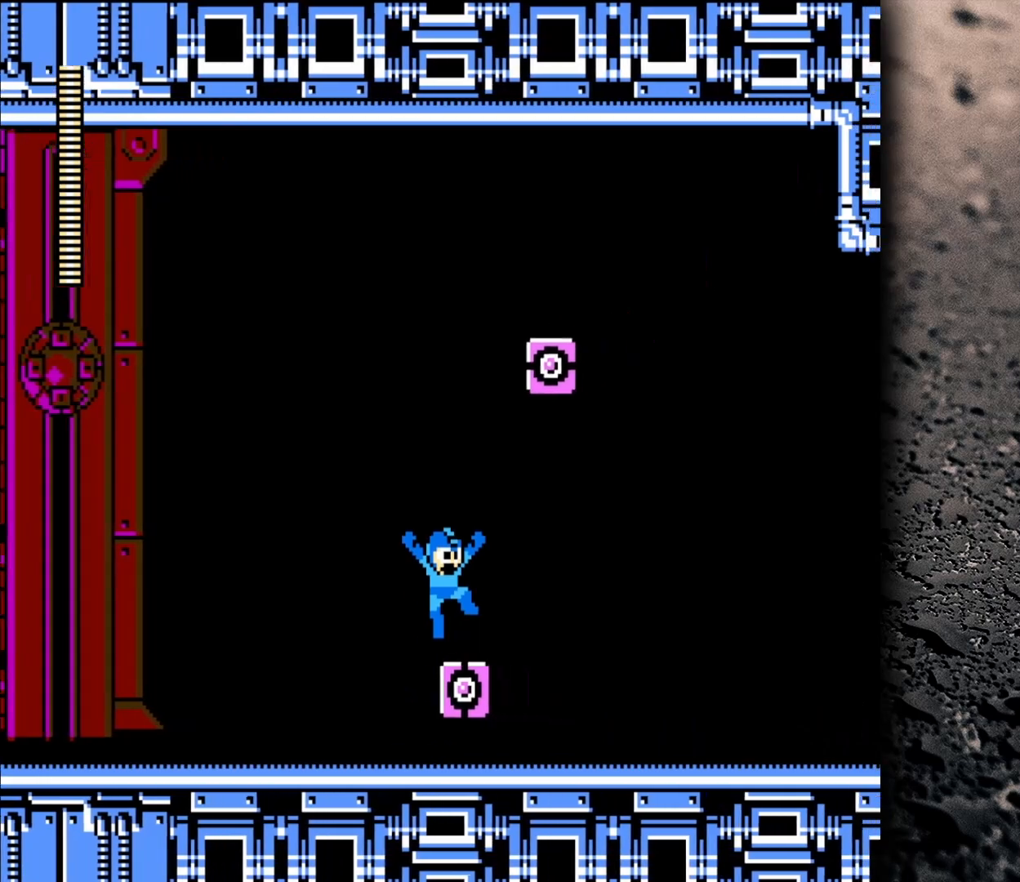
{"buttons": ["B", "Y", "DPAD_RIGHT"], "events": [[133, "B", "up"], [450, "B", "down"], [450, "Y", "down"]]}
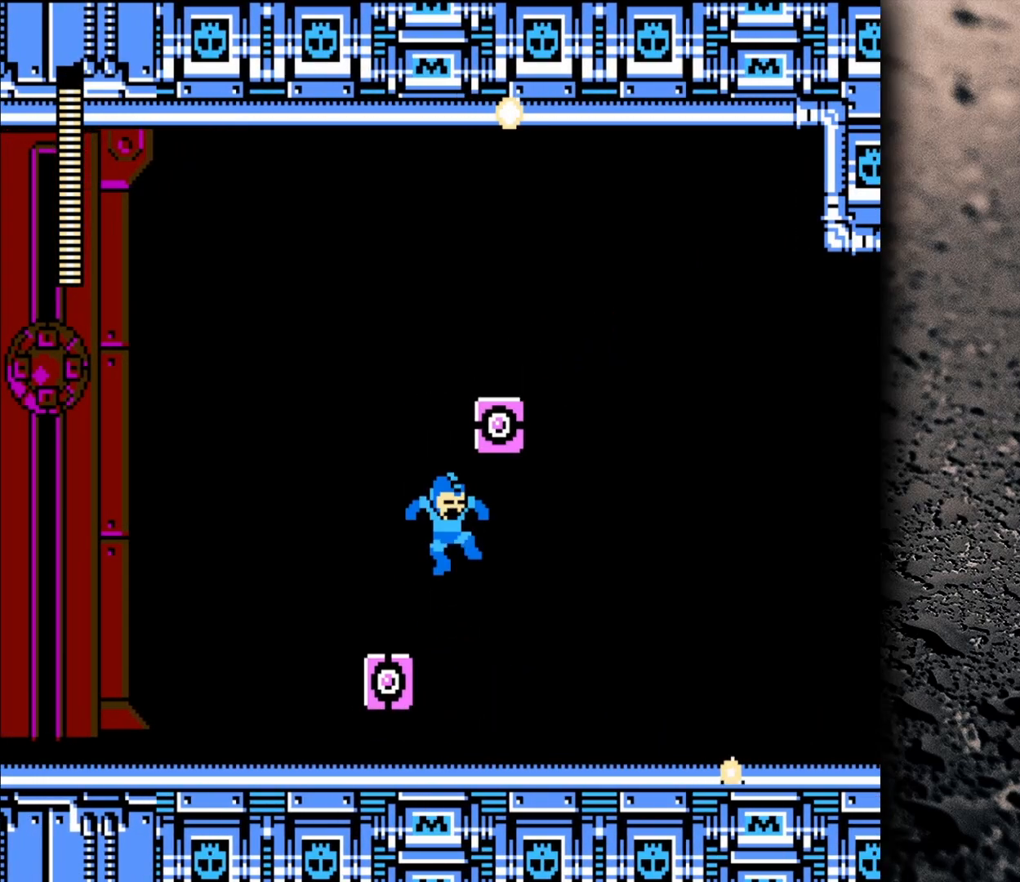
{"buttons": ["DPAD_RIGHT"], "events": [[50, "B", "up"], [50, "Y", "up"]]}
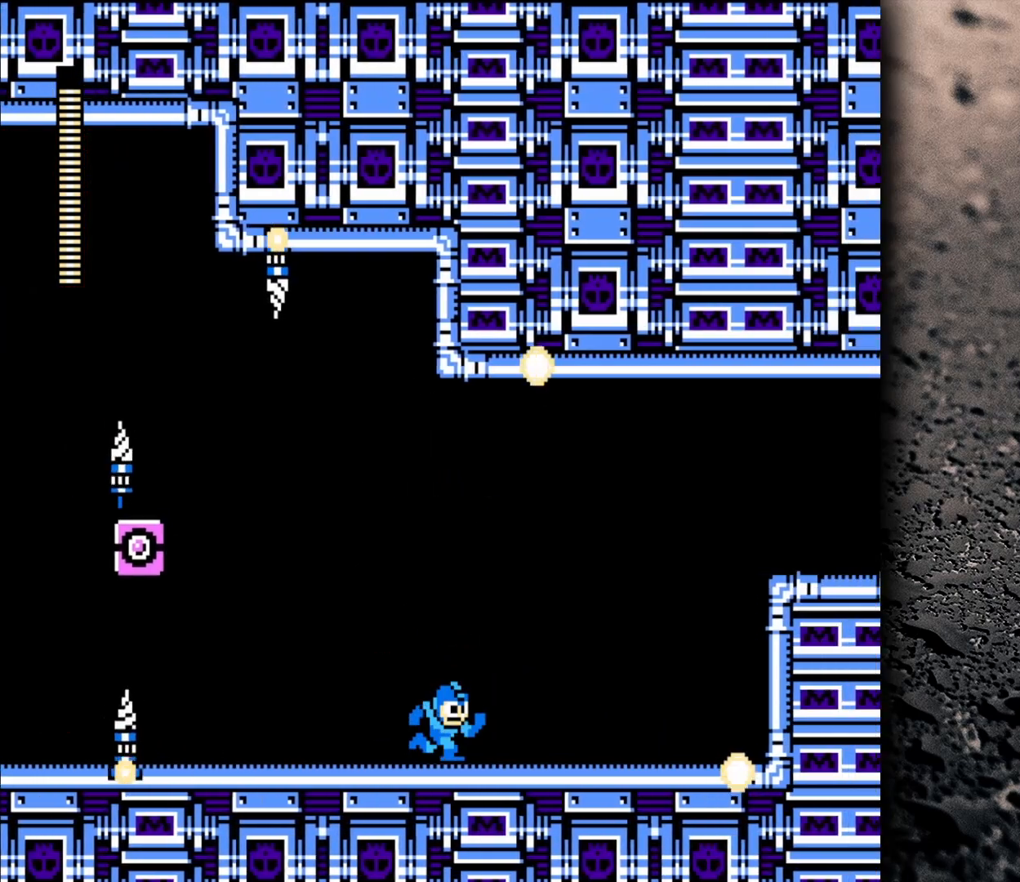
{"buttons": ["DPAD_RIGHT"], "events": []}
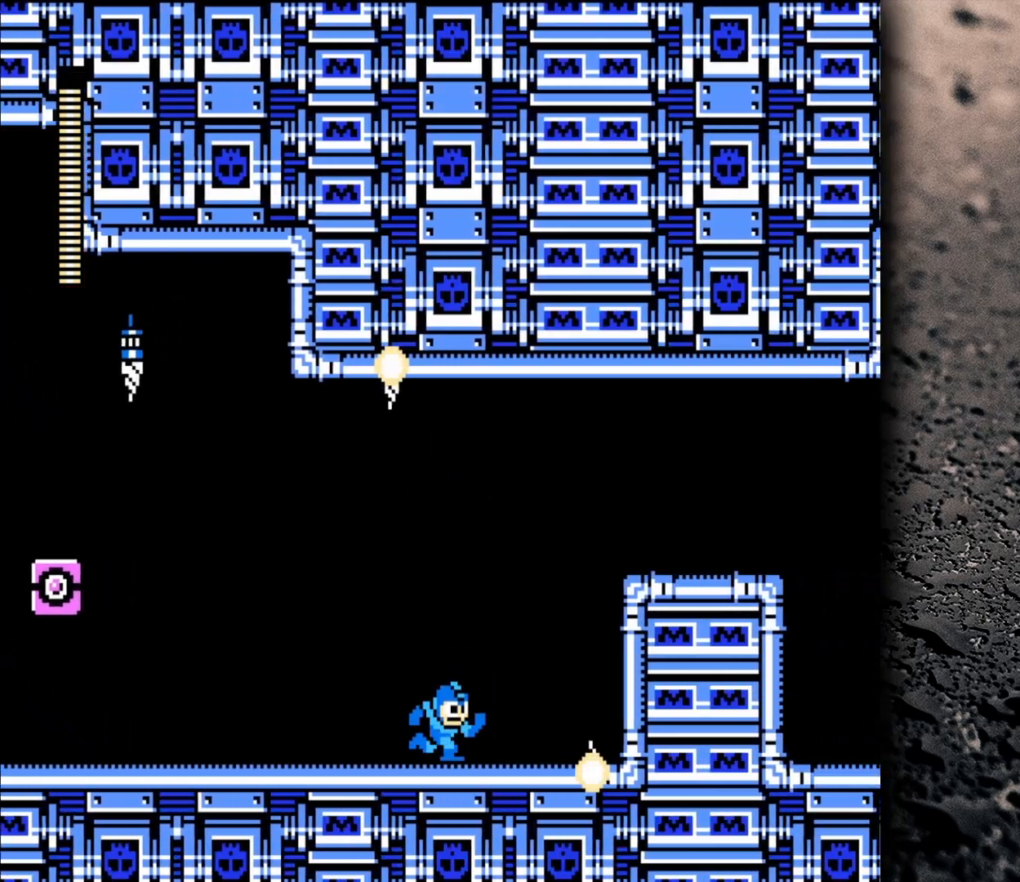
{"buttons": ["B", "DPAD_RIGHT"], "events": [[183, "B", "down"]]}
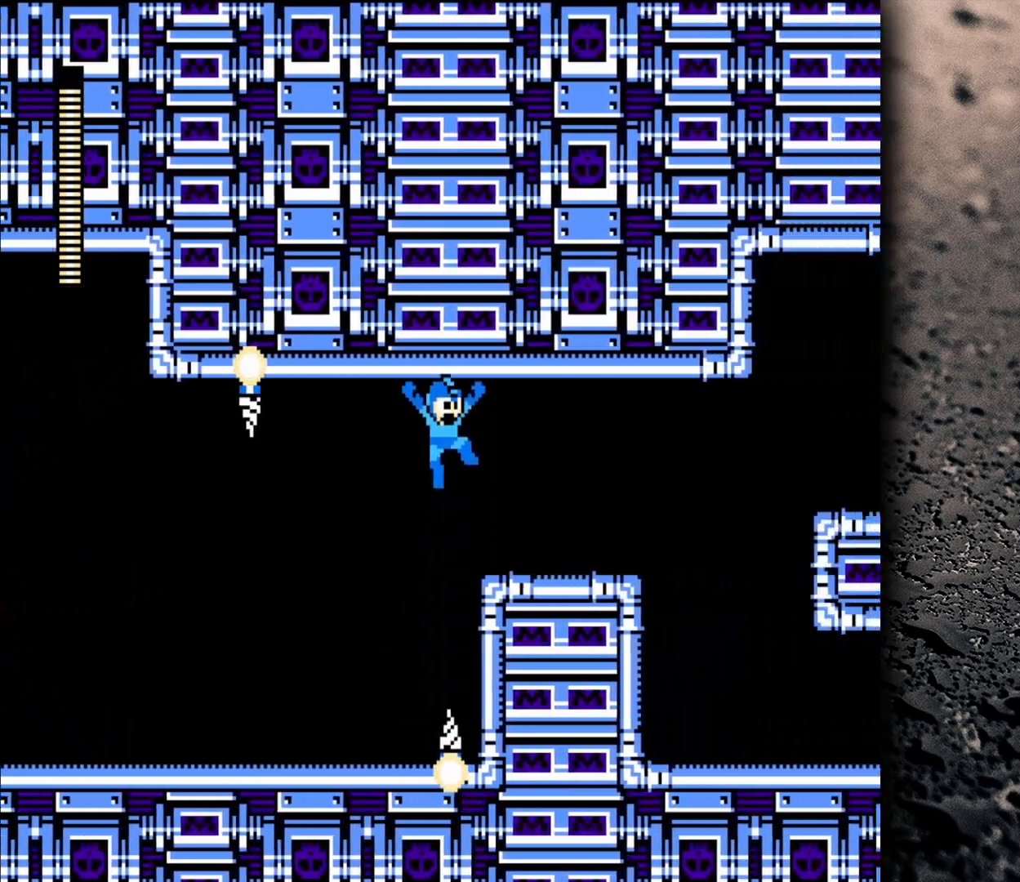
{"buttons": ["DPAD_RIGHT"], "events": [[333, "B", "up"]]}
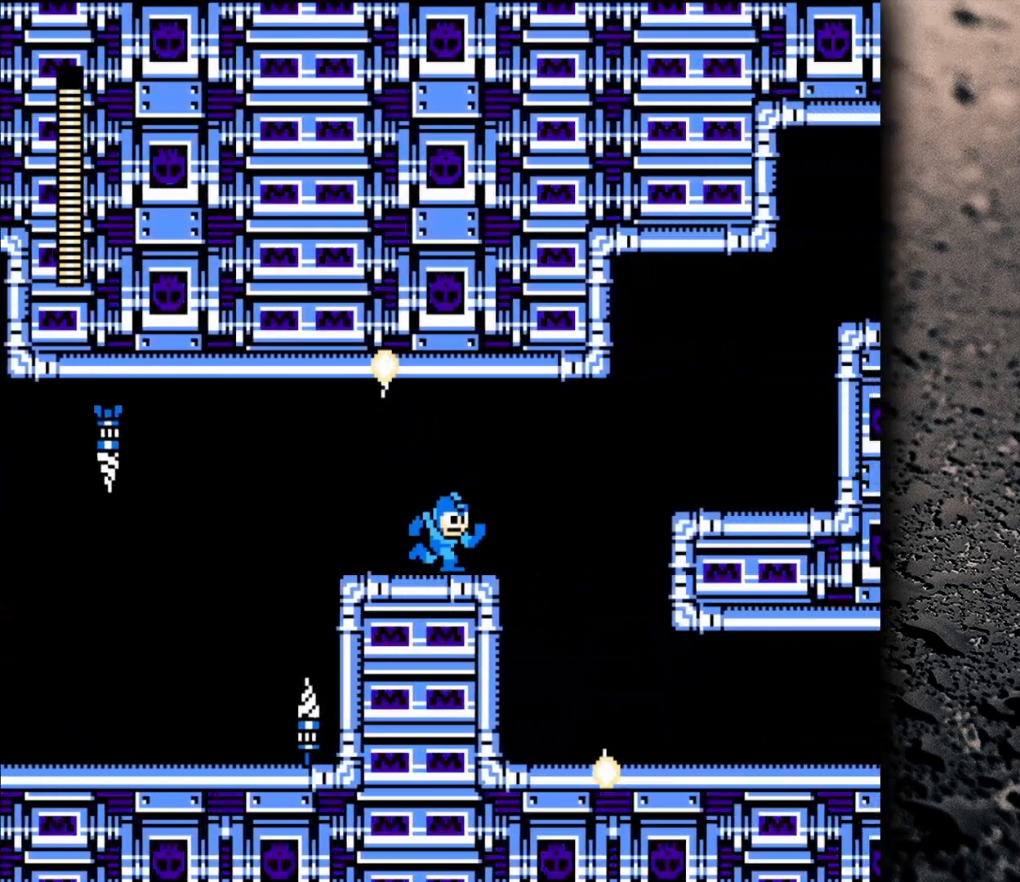
{"buttons": [], "events": [[350, "DPAD_RIGHT", "up"]]}
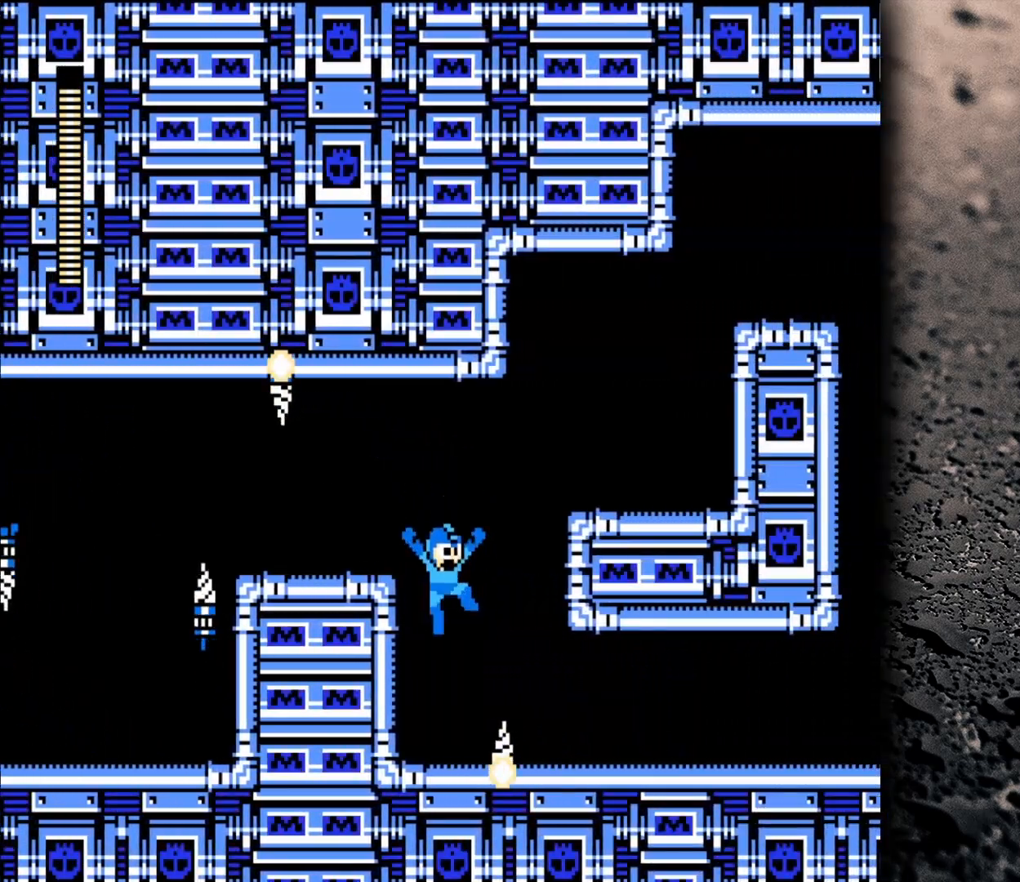
{"buttons": ["B", "DPAD_RIGHT"], "events": [[367, "B", "down"], [450, "DPAD_RIGHT", "down"]]}
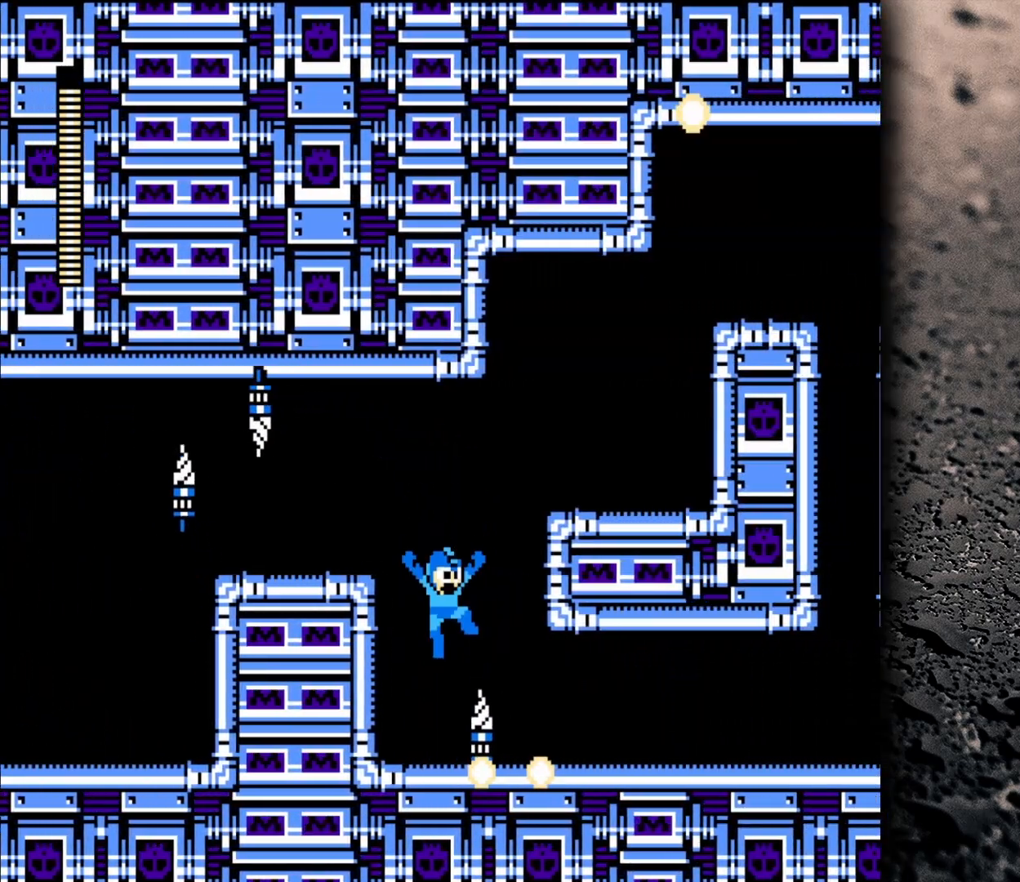
{"buttons": ["DPAD_RIGHT"], "events": [[350, "B", "up"]]}
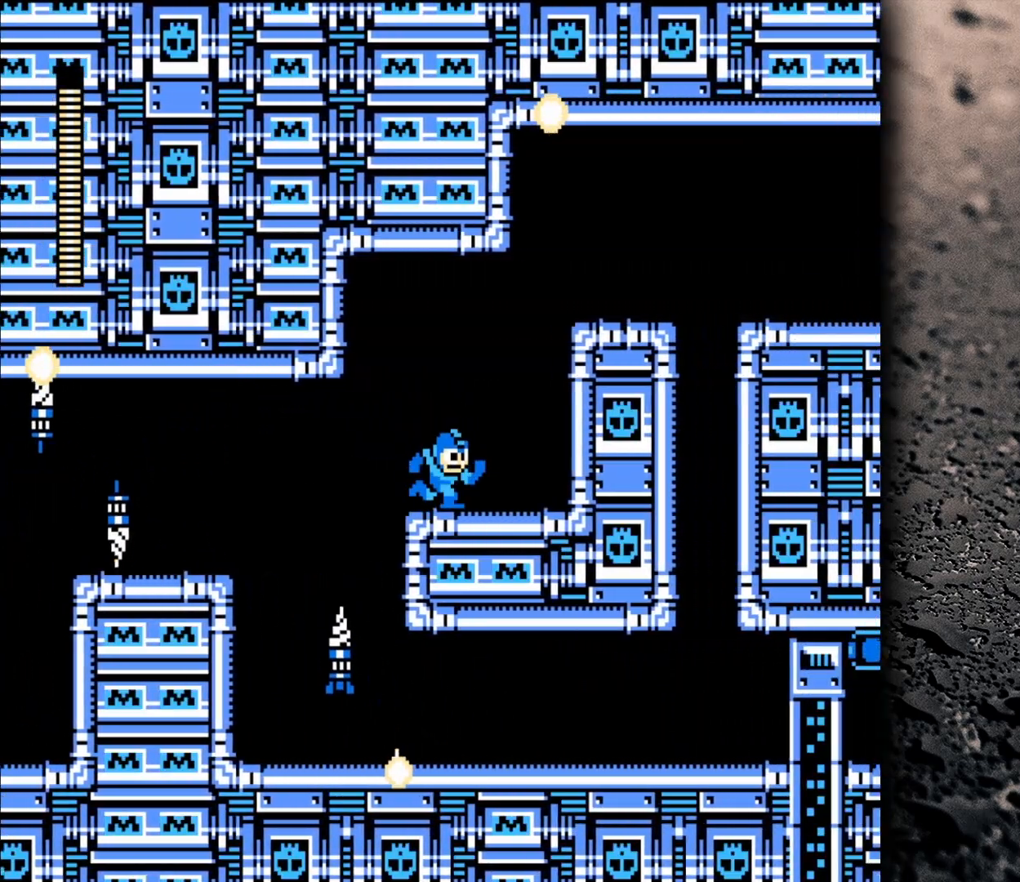
{"buttons": ["DPAD_RIGHT"], "events": [[117, "B", "down"], [333, "B", "up"]]}
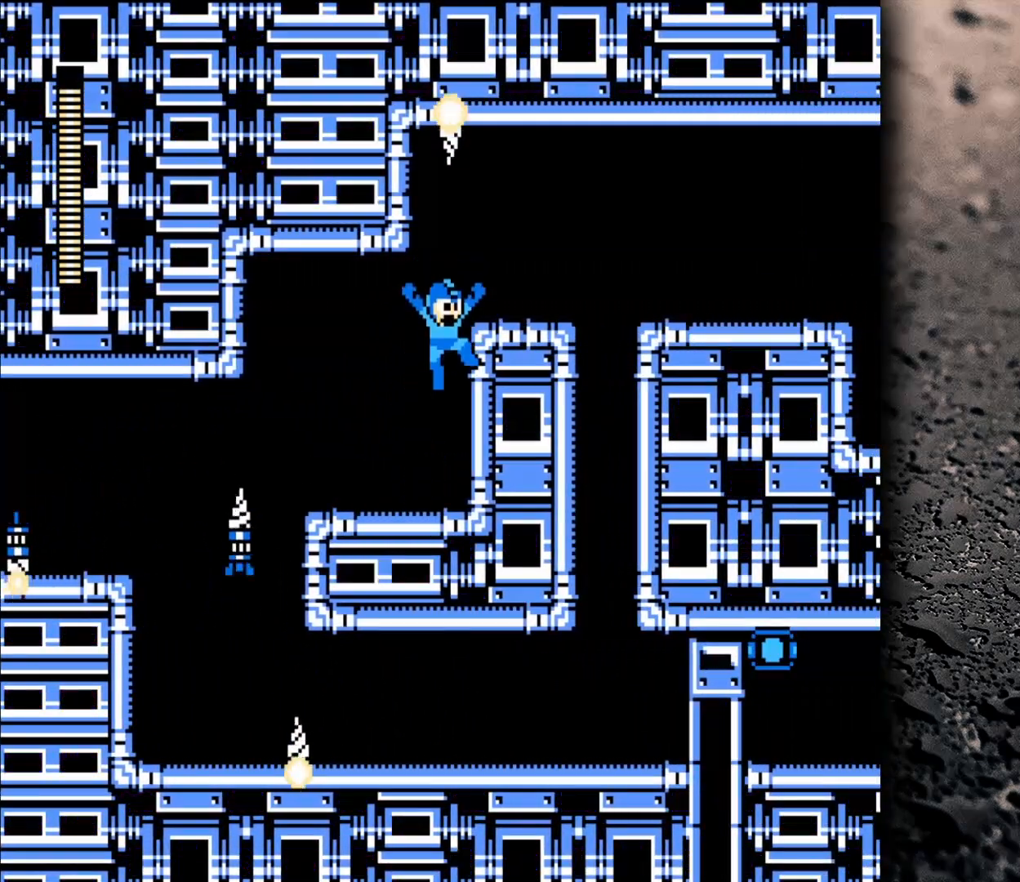
{"buttons": ["DPAD_LEFT"], "events": [[317, "DPAD_RIGHT", "up"], [367, "DPAD_LEFT", "down"]]}